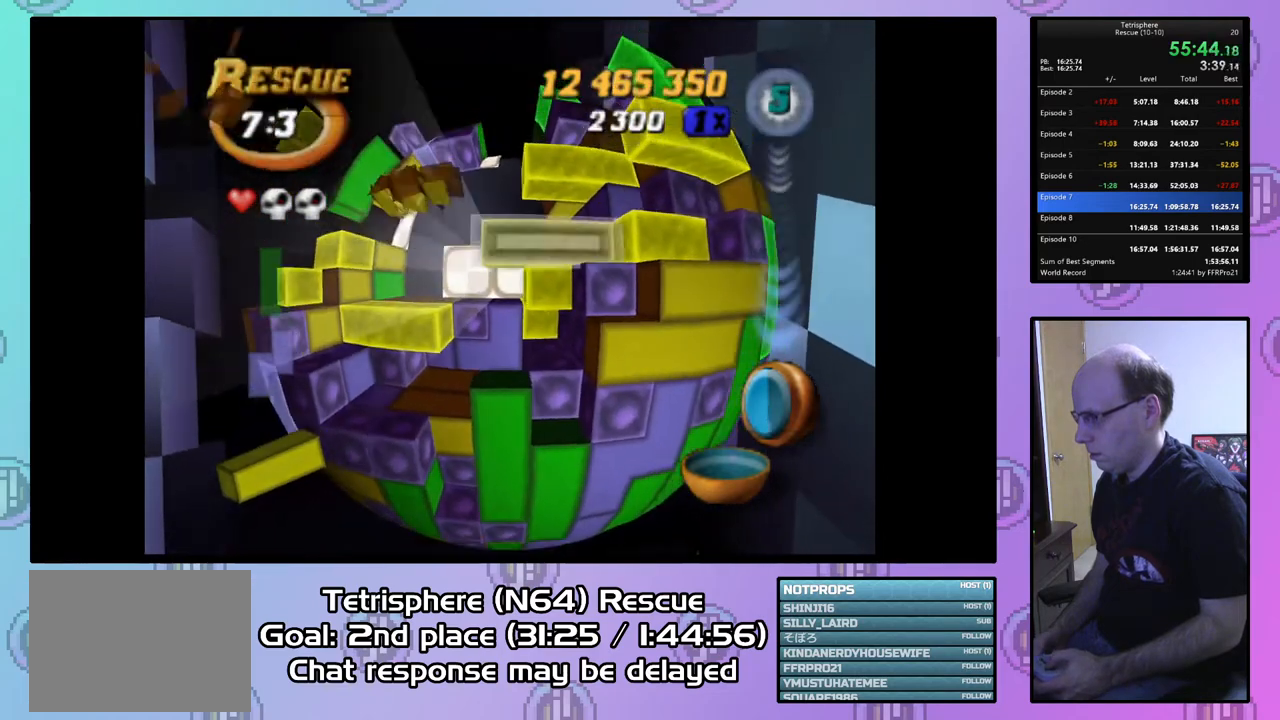
Gameplay with a controller (PlayStation layout); each line is a JSON object with the inputs held at the frame after it. "events" lists button and stick changes between this image and that frame as [ms after this image, input, new state], when the widget could be followed in between. Not read: left_stick.
{"buttons": ["SQUARE", "DPAD_DOWN", "DPAD_RIGHT"], "right_stick": "center", "events": [[167, "DPAD_DOWN", "down"], [300, "DPAD_DOWN", "up"], [433, "DPAD_DOWN", "down"]]}
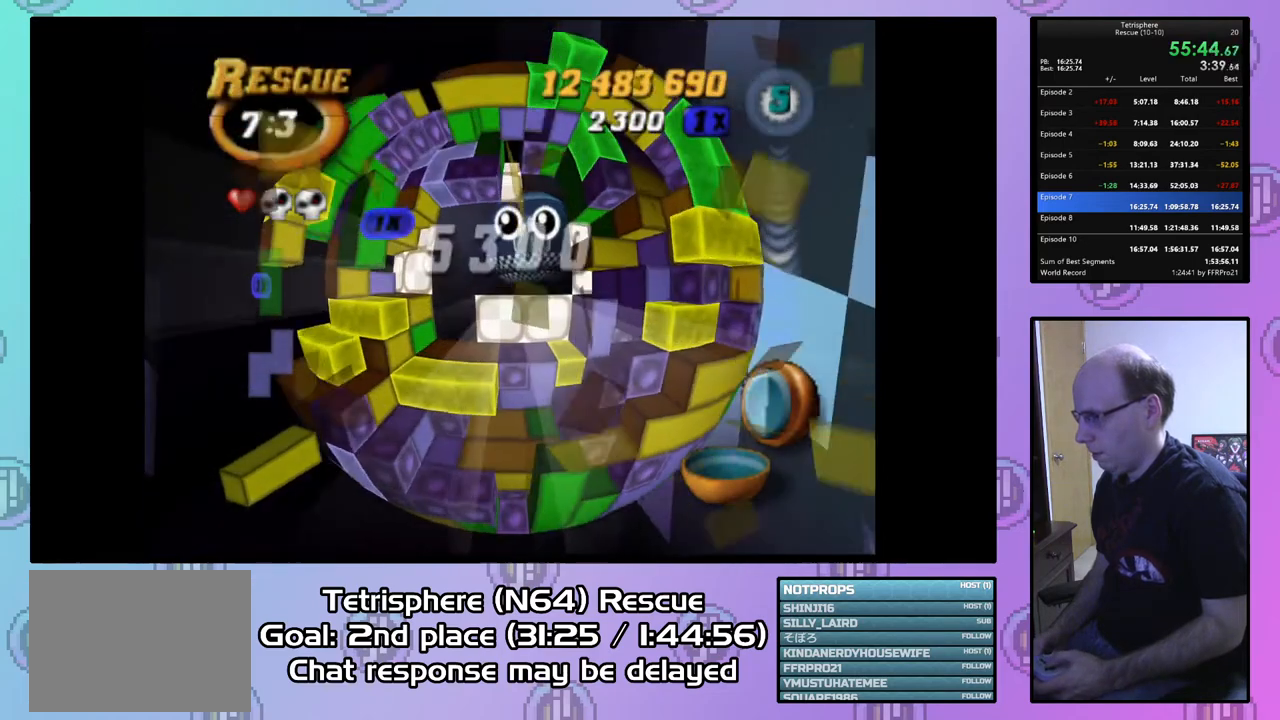
{"buttons": ["CROSS"], "right_stick": "center", "events": [[33, "DPAD_DOWN", "up"], [67, "DPAD_RIGHT", "up"], [100, "SQUARE", "up"], [233, "CIRCLE", "down"], [233, "CROSS", "down"], [367, "CROSS", "up"], [400, "CIRCLE", "up"], [500, "CROSS", "down"]]}
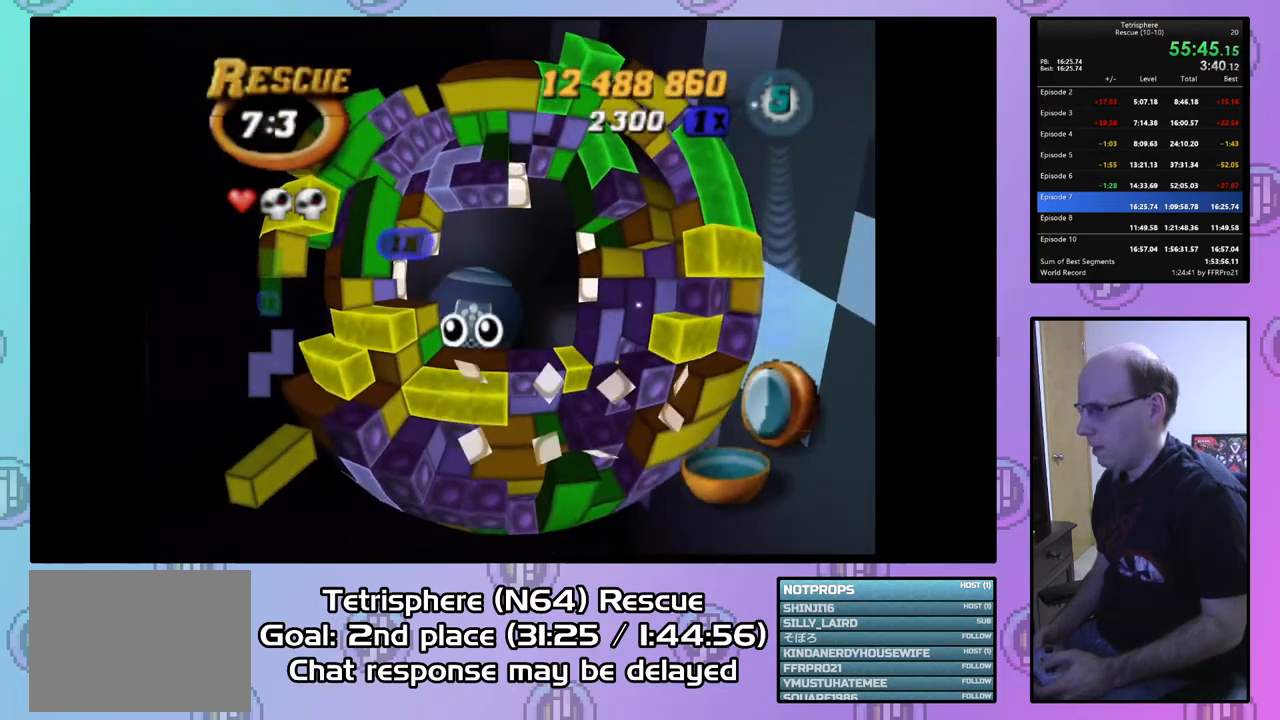
{"buttons": [], "right_stick": "center", "events": [[67, "CIRCLE", "down"], [133, "CIRCLE", "up"], [133, "CROSS", "up"], [200, "CIRCLE", "down"], [200, "CROSS", "down"], [300, "CIRCLE", "up"], [300, "CROSS", "up"], [367, "CIRCLE", "down"], [367, "CROSS", "down"], [467, "CIRCLE", "up"], [467, "CROSS", "up"]]}
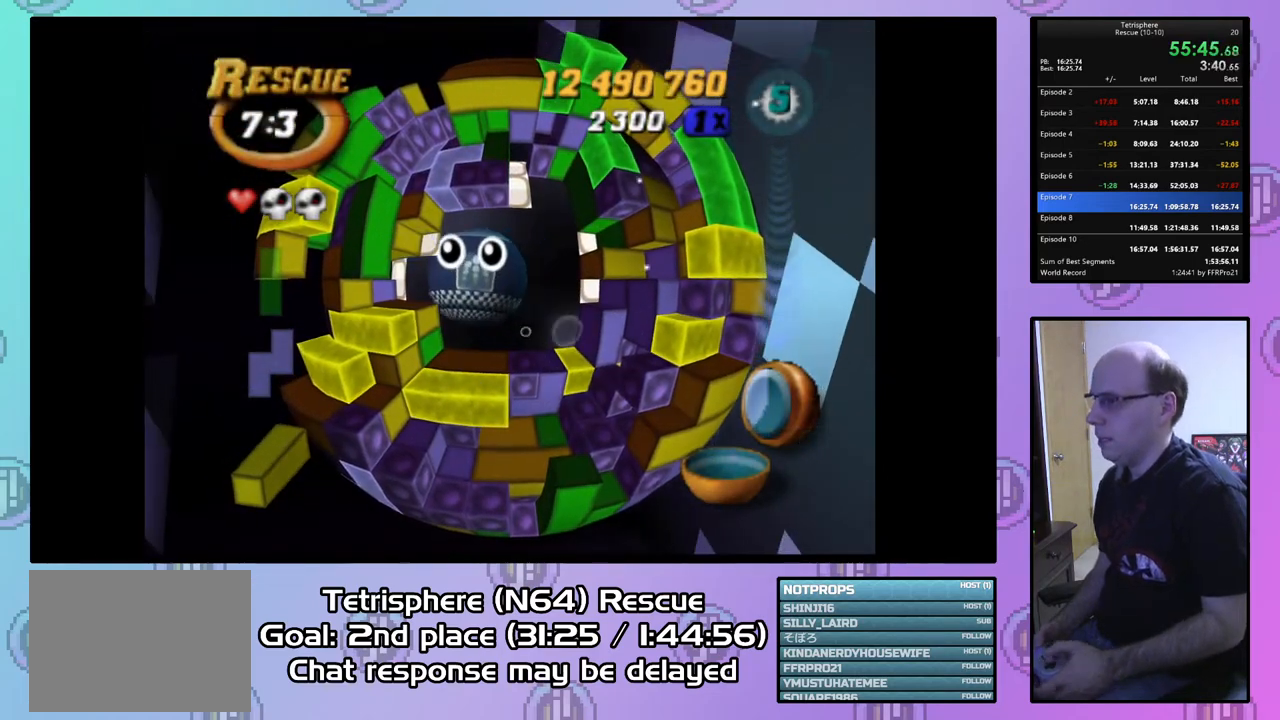
{"buttons": [], "right_stick": "center", "events": [[33, "CIRCLE", "down"], [33, "CROSS", "down"], [133, "CIRCLE", "up"], [133, "CROSS", "up"], [200, "CIRCLE", "down"], [200, "CROSS", "down"], [300, "CIRCLE", "up"], [300, "CROSS", "up"], [367, "CIRCLE", "down"], [367, "CROSS", "down"], [467, "CIRCLE", "up"], [467, "CROSS", "up"]]}
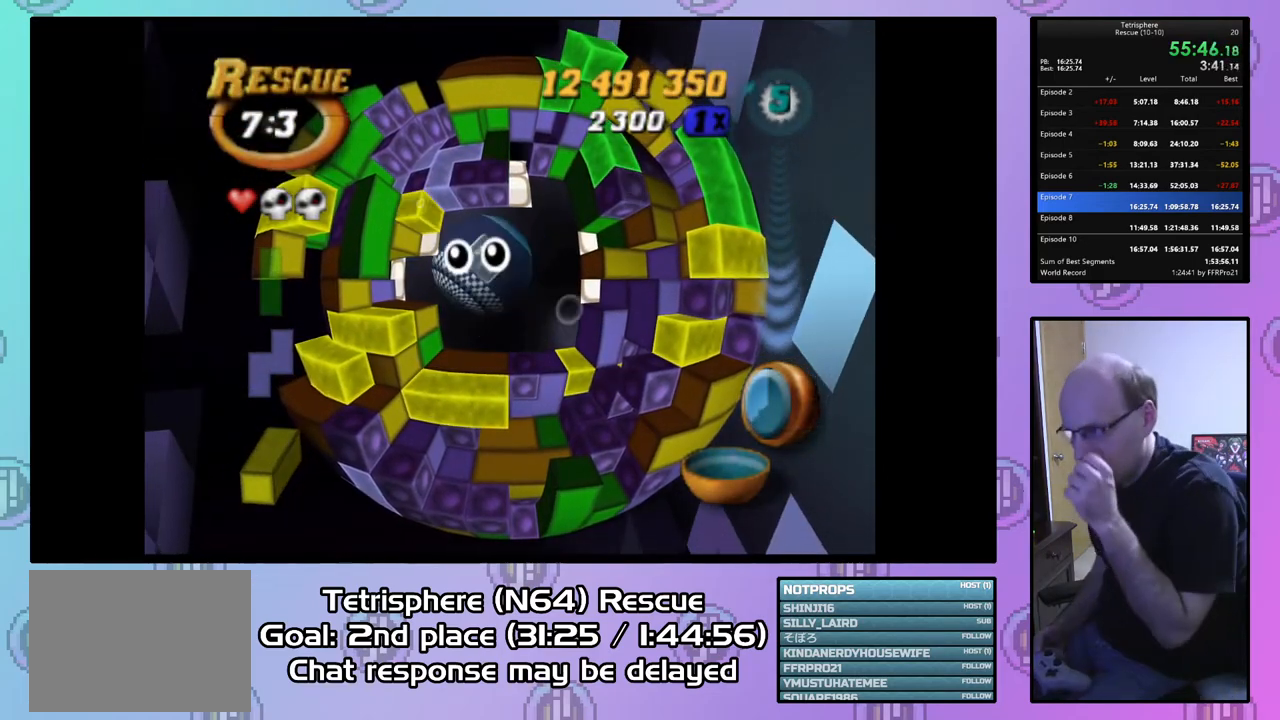
{"buttons": ["CROSS", "CIRCLE"], "right_stick": "center", "events": [[33, "CIRCLE", "down"], [33, "CROSS", "down"], [100, "CIRCLE", "up"], [100, "CROSS", "up"], [167, "CIRCLE", "down"], [167, "CROSS", "down"], [267, "CIRCLE", "up"], [267, "CROSS", "up"], [333, "CIRCLE", "down"], [333, "CROSS", "down"], [433, "CIRCLE", "up"], [433, "CROSS", "up"], [467, "CIRCLE", "down"], [467, "CROSS", "down"]]}
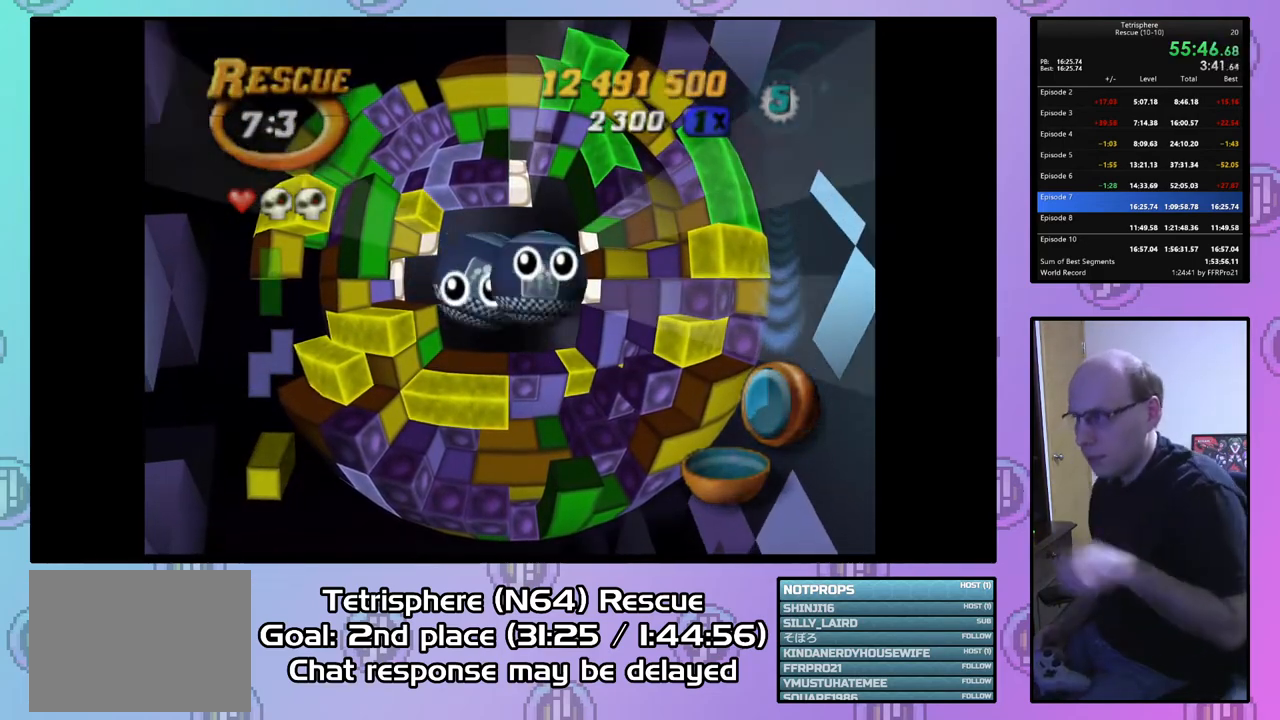
{"buttons": ["CROSS", "CIRCLE"], "right_stick": "center", "events": [[67, "CROSS", "up"], [100, "CIRCLE", "up"], [167, "CIRCLE", "down"], [167, "CROSS", "down"], [233, "CIRCLE", "up"], [233, "CROSS", "up"], [300, "CIRCLE", "down"], [300, "CROSS", "down"], [433, "CIRCLE", "up"], [433, "CROSS", "up"], [467, "CIRCLE", "down"], [500, "CROSS", "down"]]}
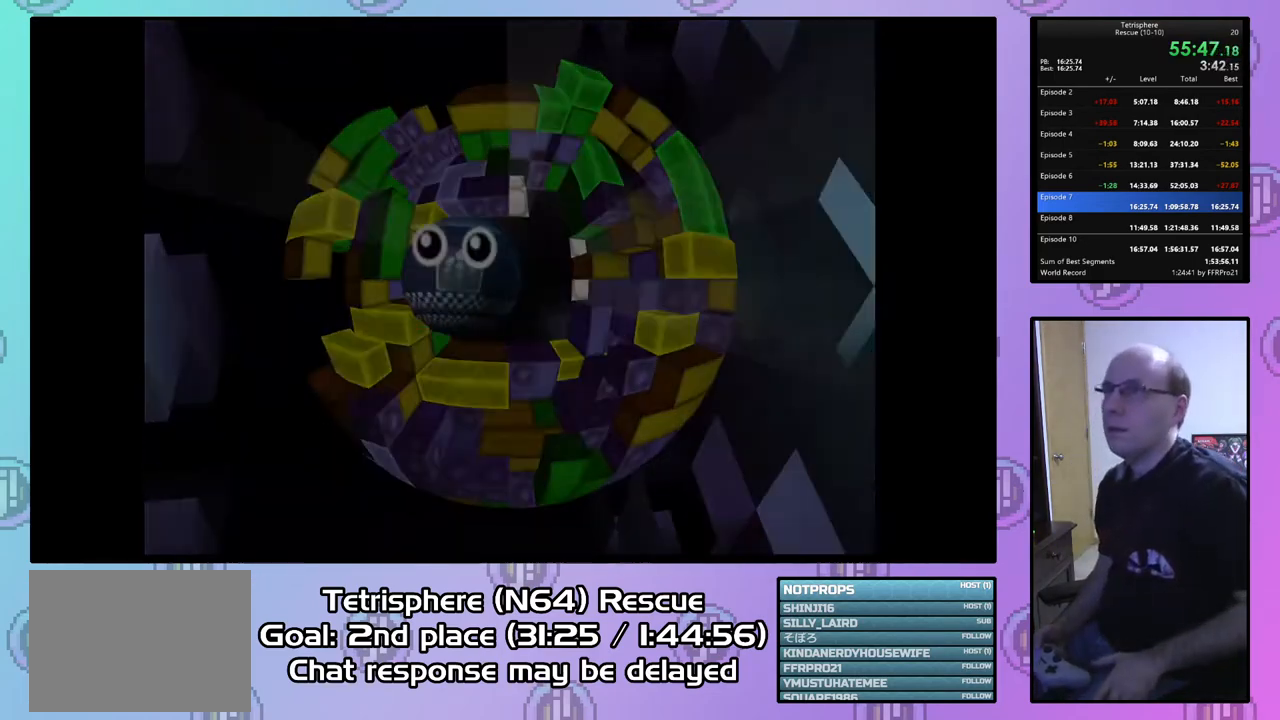
{"buttons": ["CIRCLE"], "right_stick": "center", "events": [[33, "CROSS", "up"], [67, "CIRCLE", "up"], [133, "CIRCLE", "down"], [133, "CROSS", "down"], [233, "CIRCLE", "up"], [233, "CROSS", "up"], [300, "CIRCLE", "down"], [300, "CROSS", "down"], [367, "CROSS", "up"], [400, "CIRCLE", "up"], [433, "CIRCLE", "down"]]}
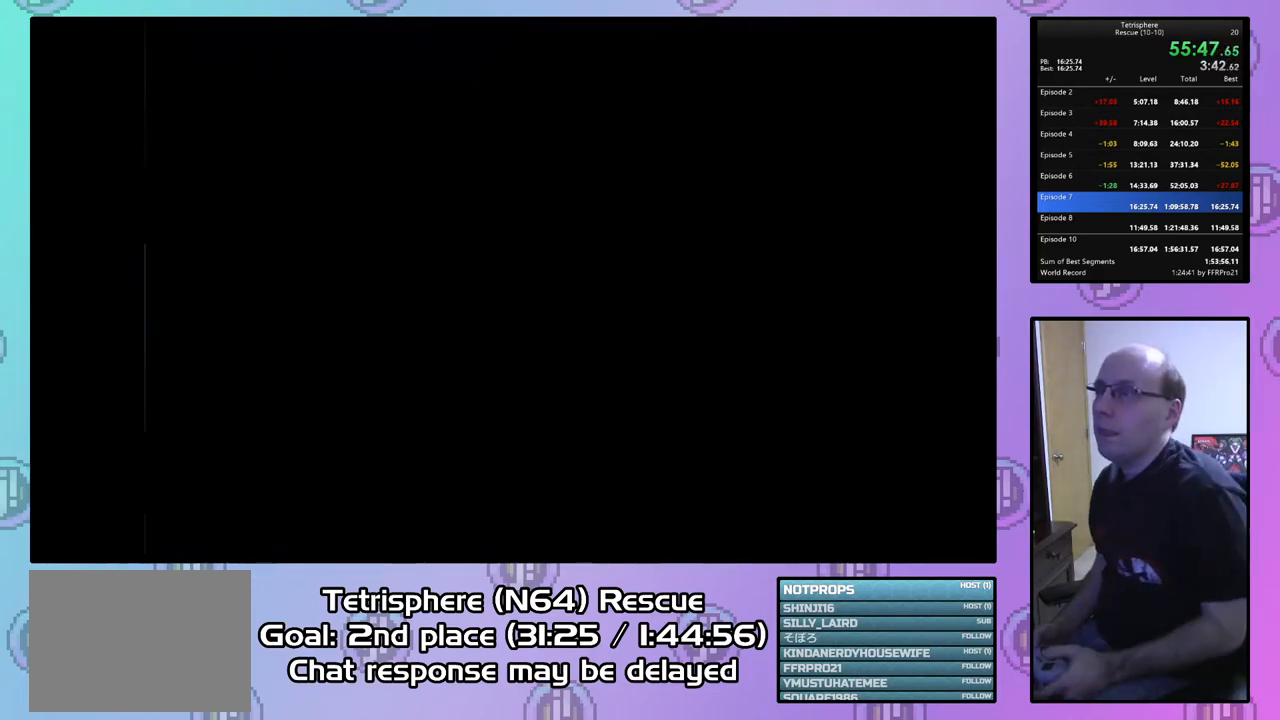
{"buttons": [], "right_stick": "center", "events": [[33, "CIRCLE", "up"], [67, "CIRCLE", "down"], [100, "CROSS", "down"], [167, "CIRCLE", "up"], [167, "CROSS", "up"]]}
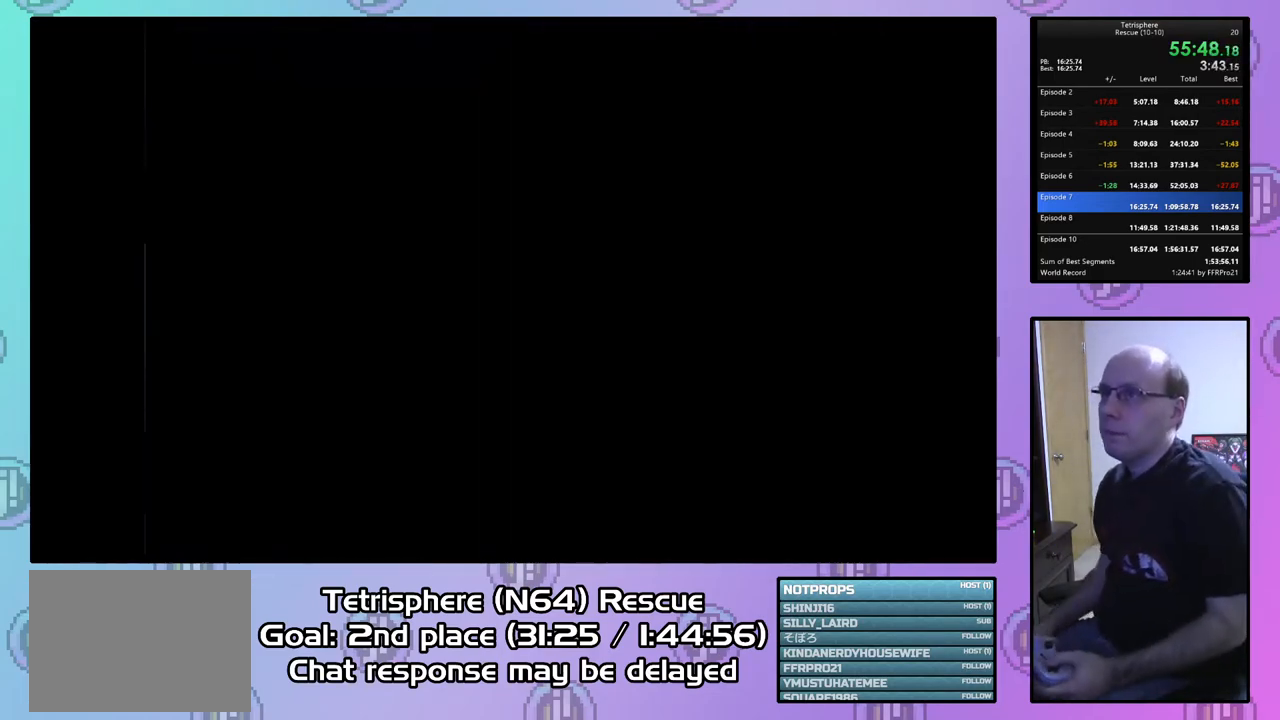
{"buttons": [], "right_stick": "center", "events": []}
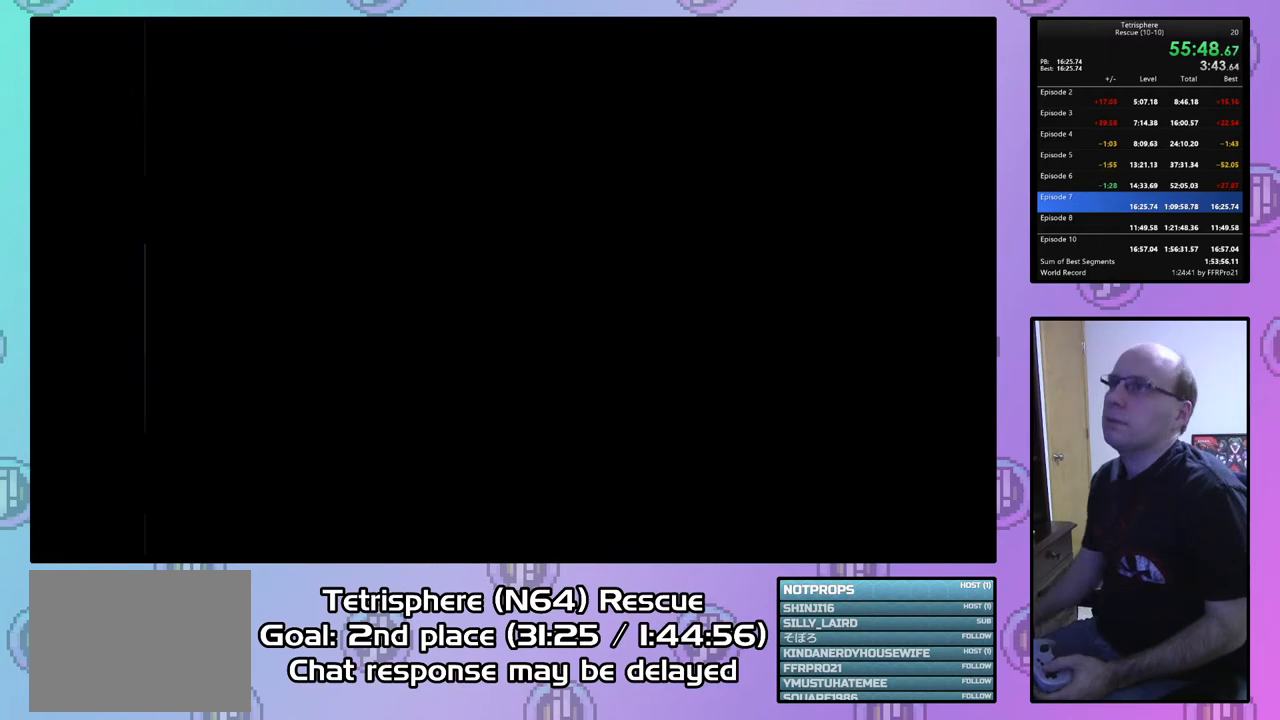
{"buttons": ["CROSS", "CIRCLE"], "right_stick": "center", "events": [[67, "CIRCLE", "down"], [100, "CROSS", "down"], [200, "CROSS", "up"], [233, "CIRCLE", "up"], [300, "CROSS", "down"], [333, "CIRCLE", "down"], [367, "CROSS", "up"], [400, "CIRCLE", "up"], [433, "CIRCLE", "down"], [467, "CROSS", "down"]]}
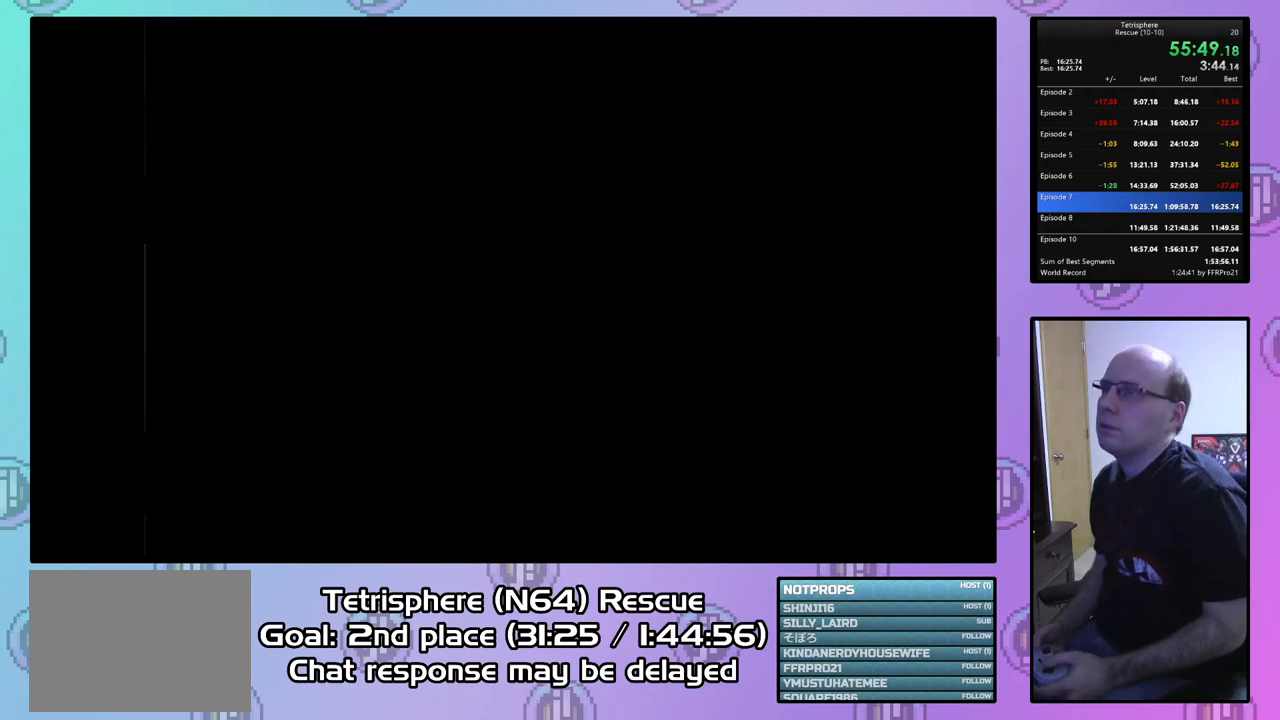
{"buttons": ["CROSS", "CIRCLE"], "right_stick": "center", "events": [[33, "CROSS", "up"], [67, "CIRCLE", "up"], [100, "CIRCLE", "down"], [133, "CROSS", "down"], [233, "CIRCLE", "up"], [233, "CROSS", "up"], [300, "CIRCLE", "down"], [333, "CROSS", "down"], [433, "CIRCLE", "up"], [433, "CROSS", "up"], [500, "CIRCLE", "down"], [500, "CROSS", "down"]]}
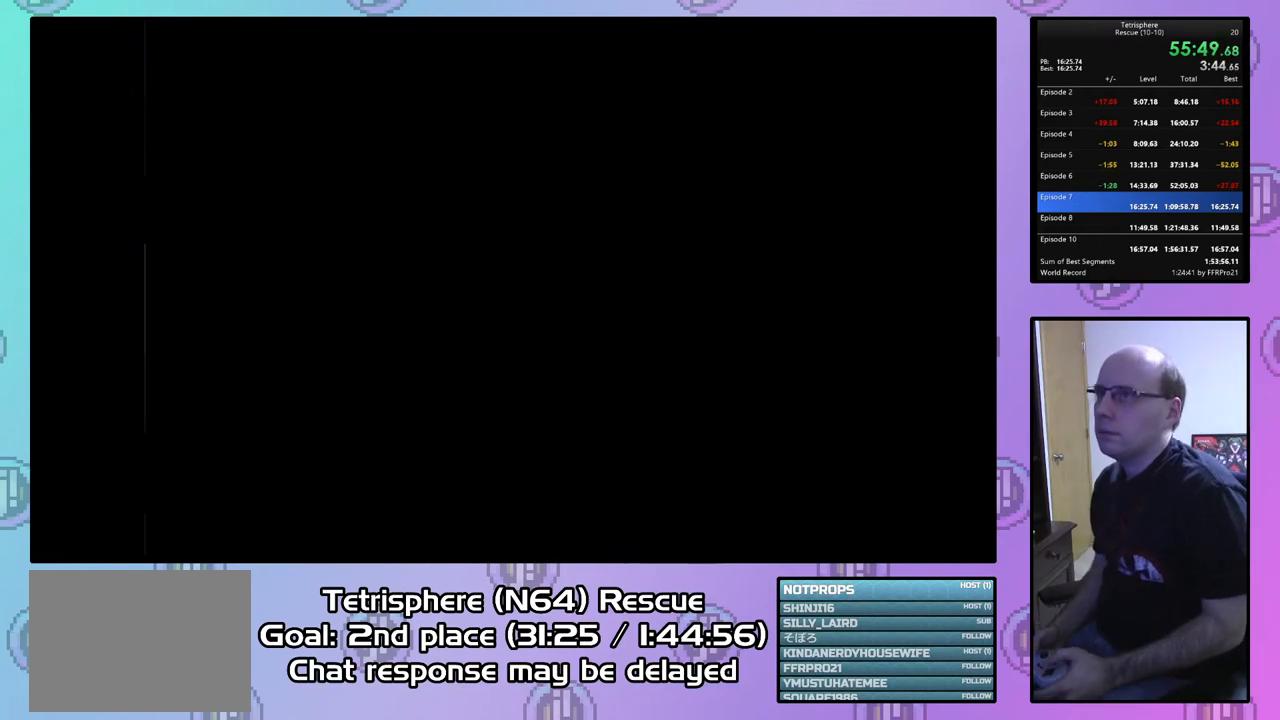
{"buttons": [], "right_stick": "center", "events": [[100, "CIRCLE", "up"], [100, "CROSS", "up"], [200, "CIRCLE", "down"], [200, "CROSS", "down"], [300, "CIRCLE", "up"], [300, "CROSS", "up"], [367, "CIRCLE", "down"], [367, "CROSS", "down"], [467, "CIRCLE", "up"], [467, "CROSS", "up"]]}
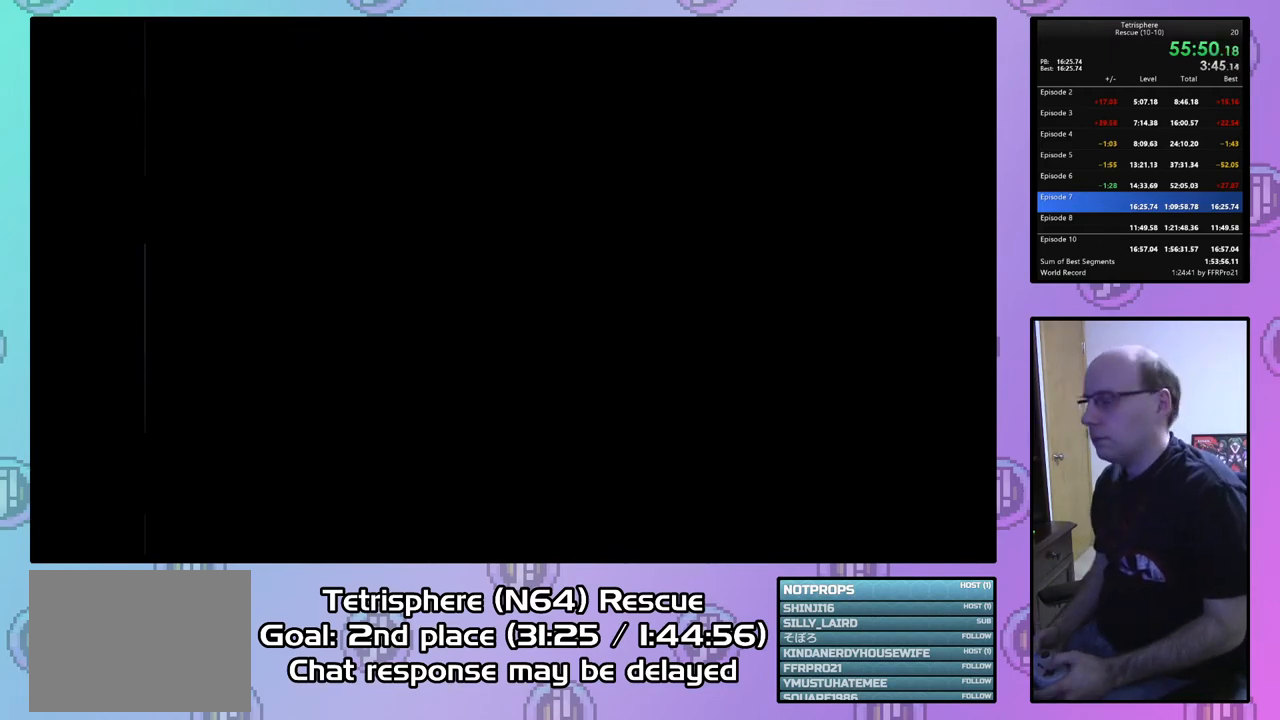
{"buttons": ["CROSS", "CIRCLE"], "right_stick": "center", "events": [[67, "CIRCLE", "down"], [67, "CROSS", "down"], [167, "CIRCLE", "up"], [200, "CROSS", "up"], [433, "CIRCLE", "down"], [433, "CROSS", "down"]]}
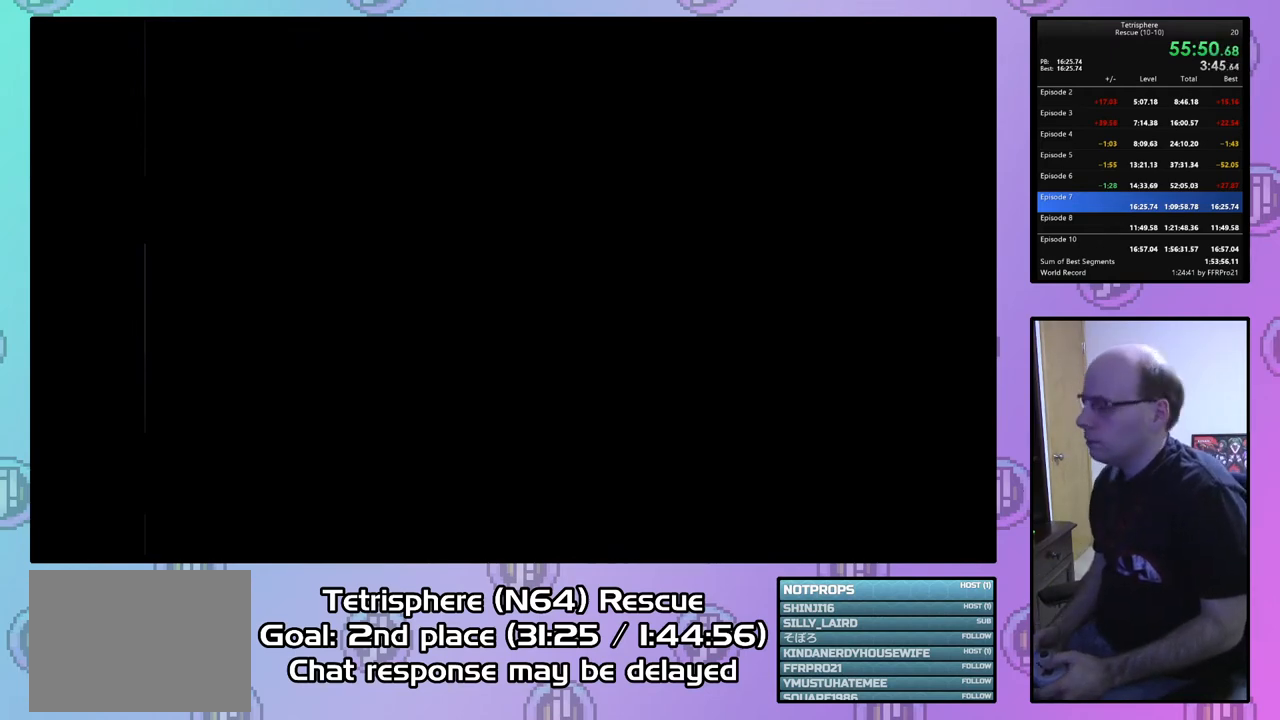
{"buttons": ["CROSS", "CIRCLE"], "right_stick": "center", "events": [[100, "CIRCLE", "up"], [100, "CROSS", "up"], [333, "CIRCLE", "down"], [333, "CROSS", "down"]]}
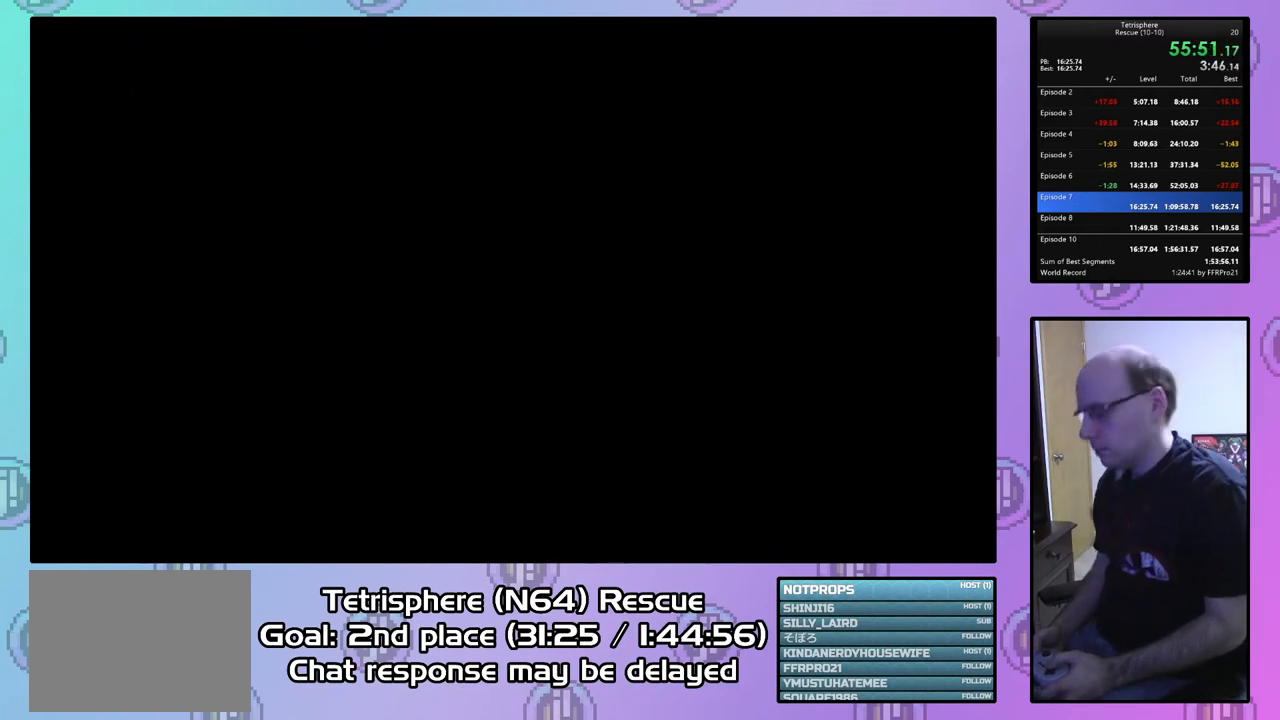
{"buttons": [], "right_stick": "center", "events": [[33, "CIRCLE", "up"], [33, "CROSS", "up"], [300, "CIRCLE", "down"], [300, "CROSS", "down"], [467, "CROSS", "up"], [500, "CIRCLE", "up"]]}
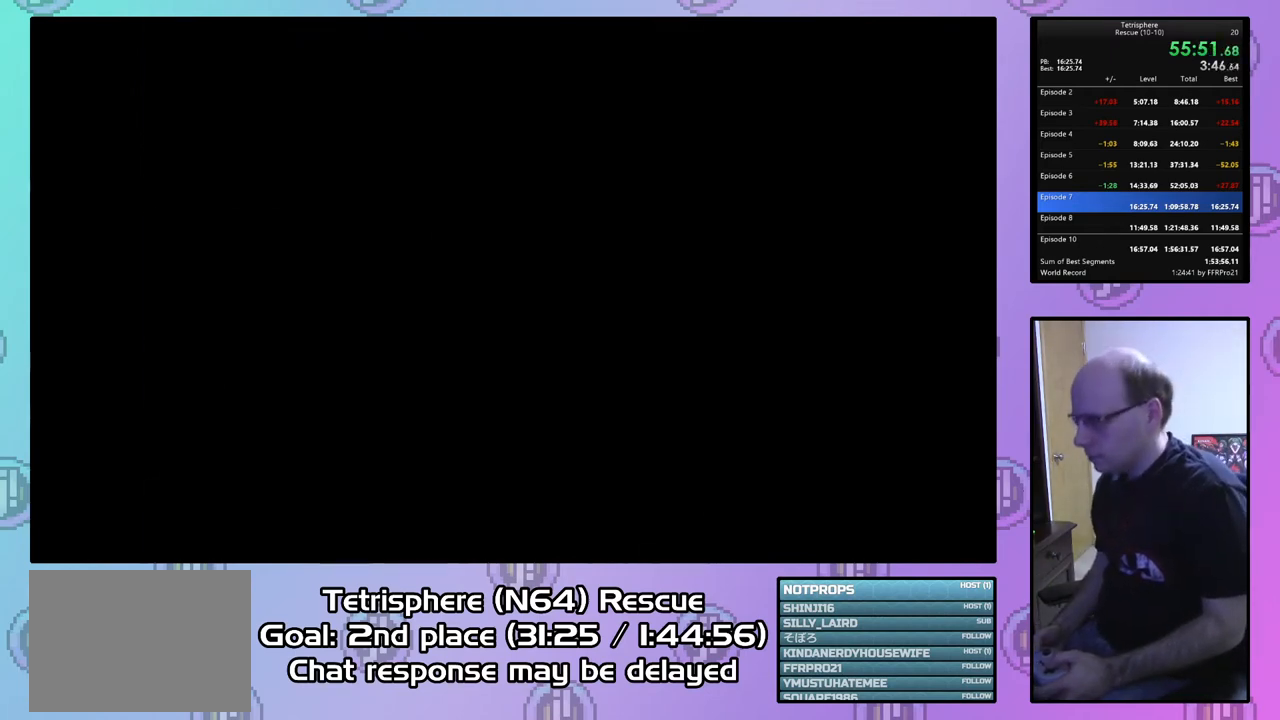
{"buttons": [], "right_stick": "center", "events": [[233, "CIRCLE", "down"], [233, "CROSS", "down"], [433, "CIRCLE", "up"], [433, "CROSS", "up"]]}
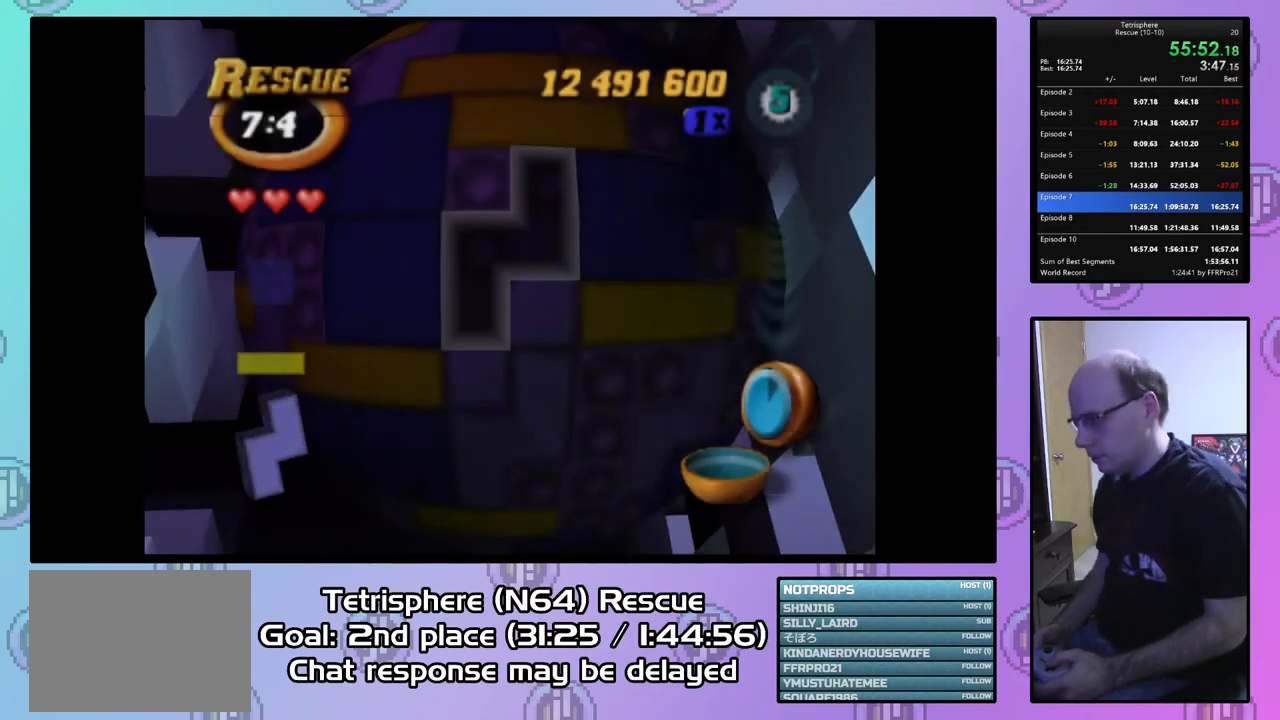
{"buttons": [], "right_stick": "center", "events": [[367, "DPAD_DOWN", "down"], [467, "DPAD_DOWN", "up"]]}
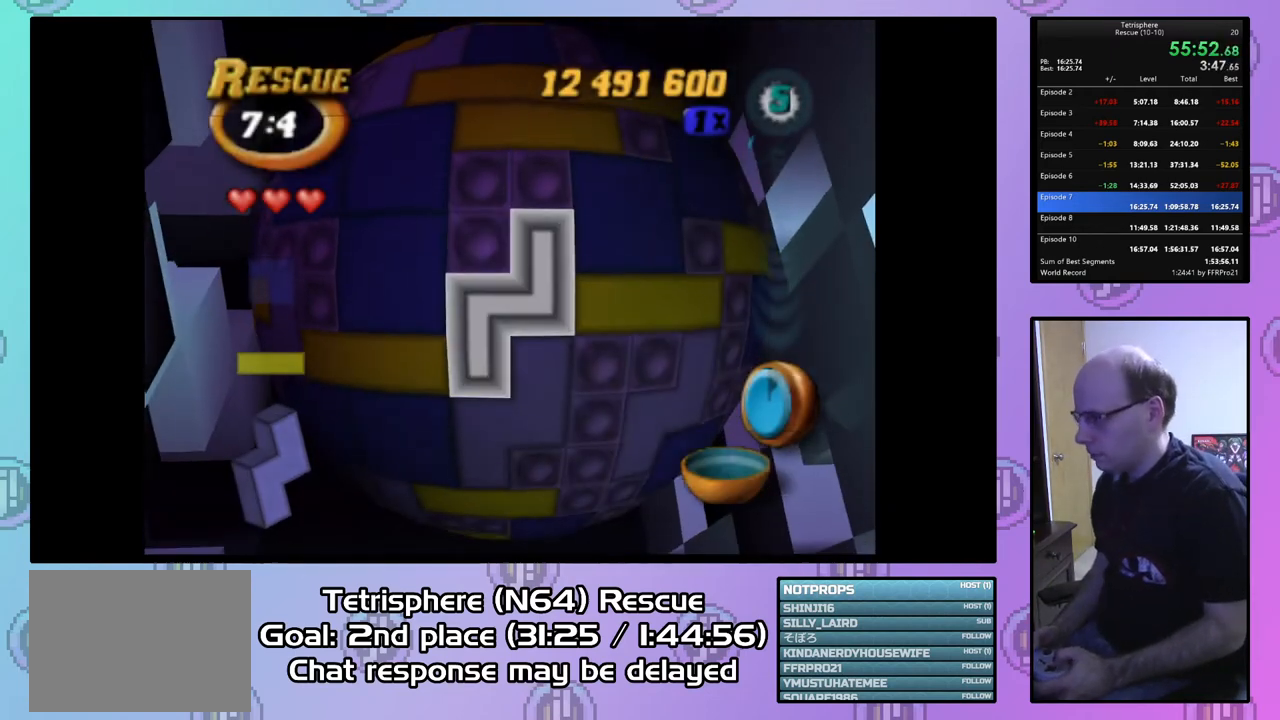
{"buttons": [], "right_stick": "center", "events": [[233, "CIRCLE", "down"], [333, "CIRCLE", "up"], [433, "DPAD_LEFT", "down"], [467, "DPAD_LEFT", "up"]]}
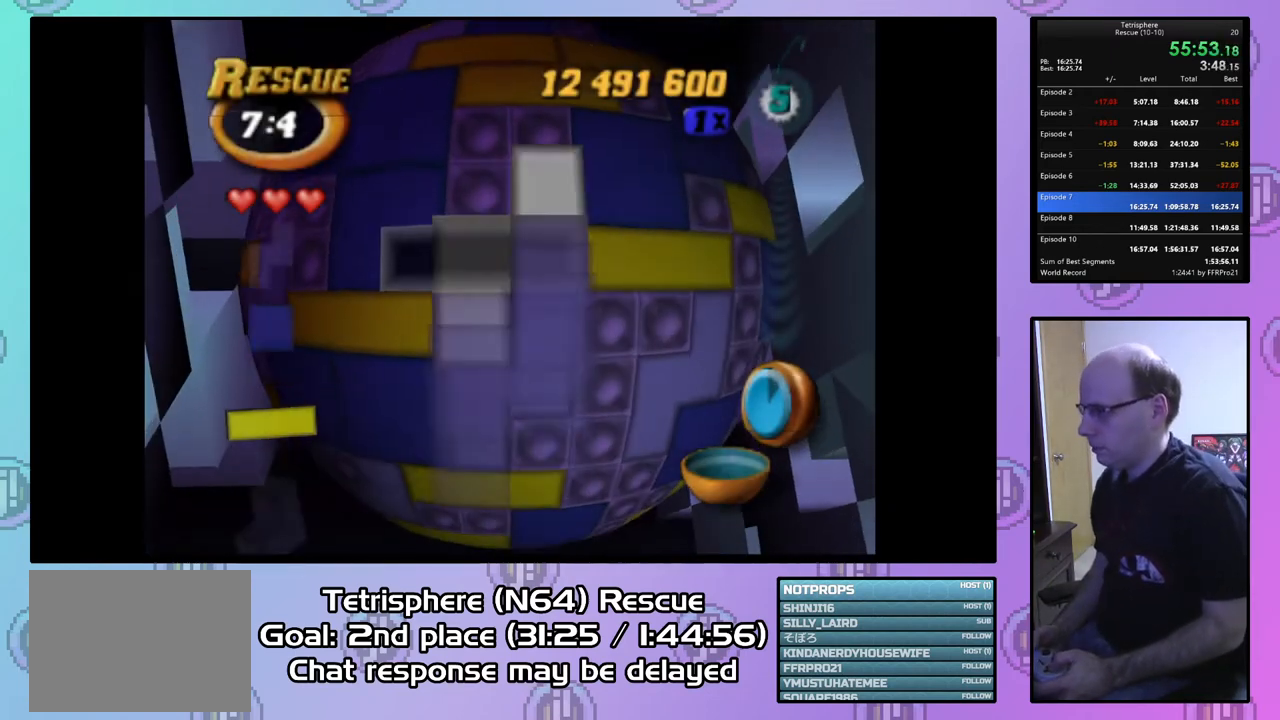
{"buttons": [], "right_stick": "center", "events": [[167, "DPAD_LEFT", "down"], [233, "DPAD_LEFT", "up"], [333, "DPAD_DOWN", "down"], [400, "DPAD_DOWN", "up"]]}
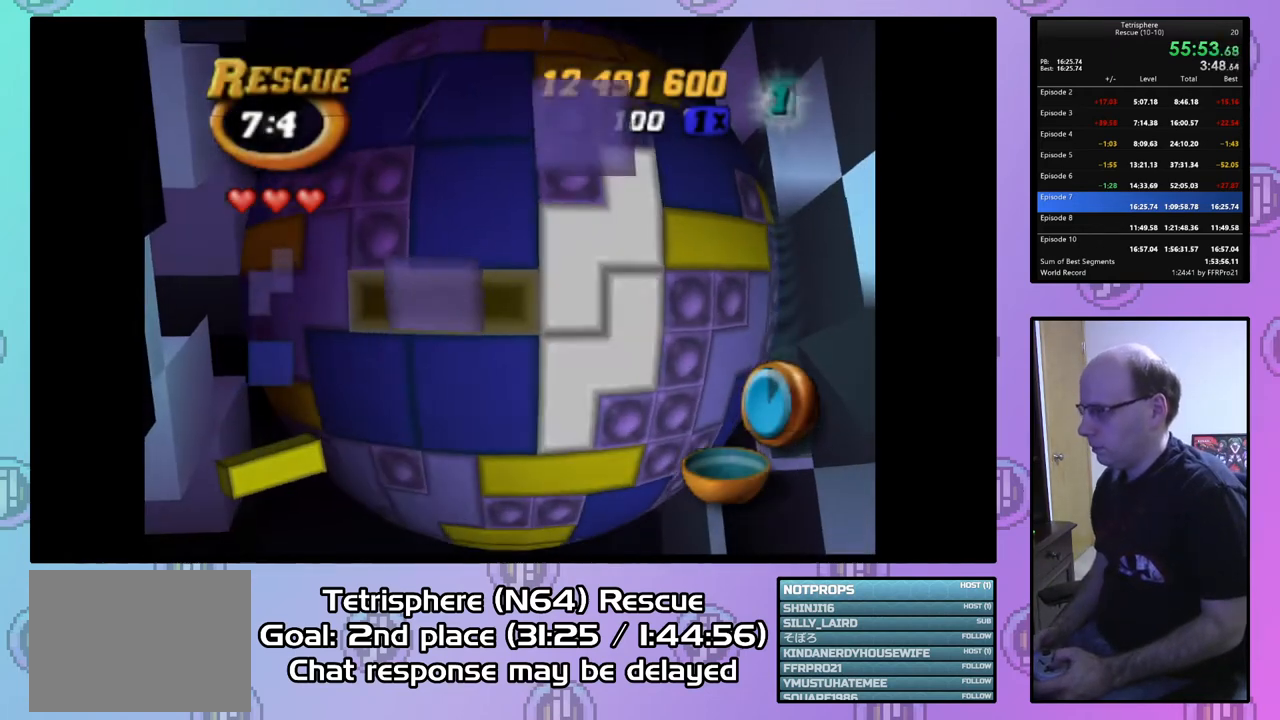
{"buttons": ["DPAD_UP", "DPAD_RIGHT"], "right_stick": "center", "events": [[33, "DPAD_RIGHT", "down"], [233, "DPAD_UP", "down"]]}
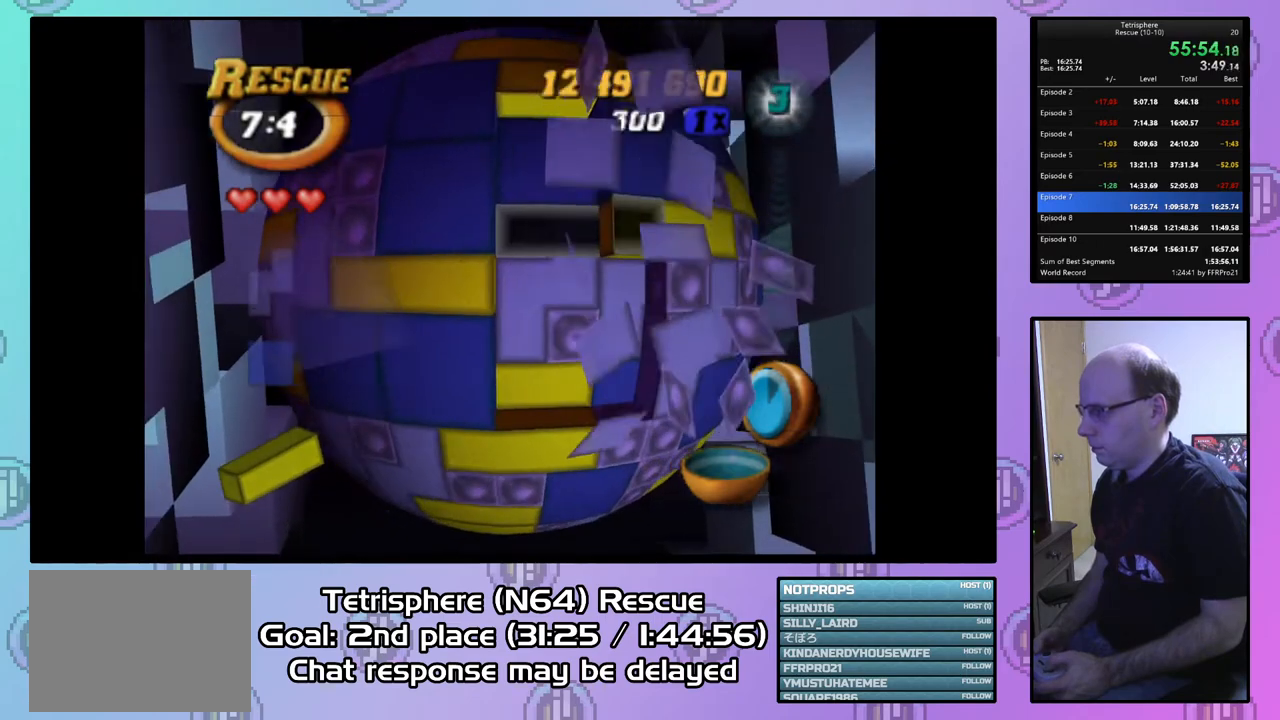
{"buttons": [], "right_stick": "center", "events": [[67, "DPAD_RIGHT", "up"], [133, "DPAD_UP", "up"], [233, "DPAD_UP", "down"], [333, "DPAD_UP", "up"], [400, "DPAD_UP", "down"], [500, "DPAD_UP", "up"]]}
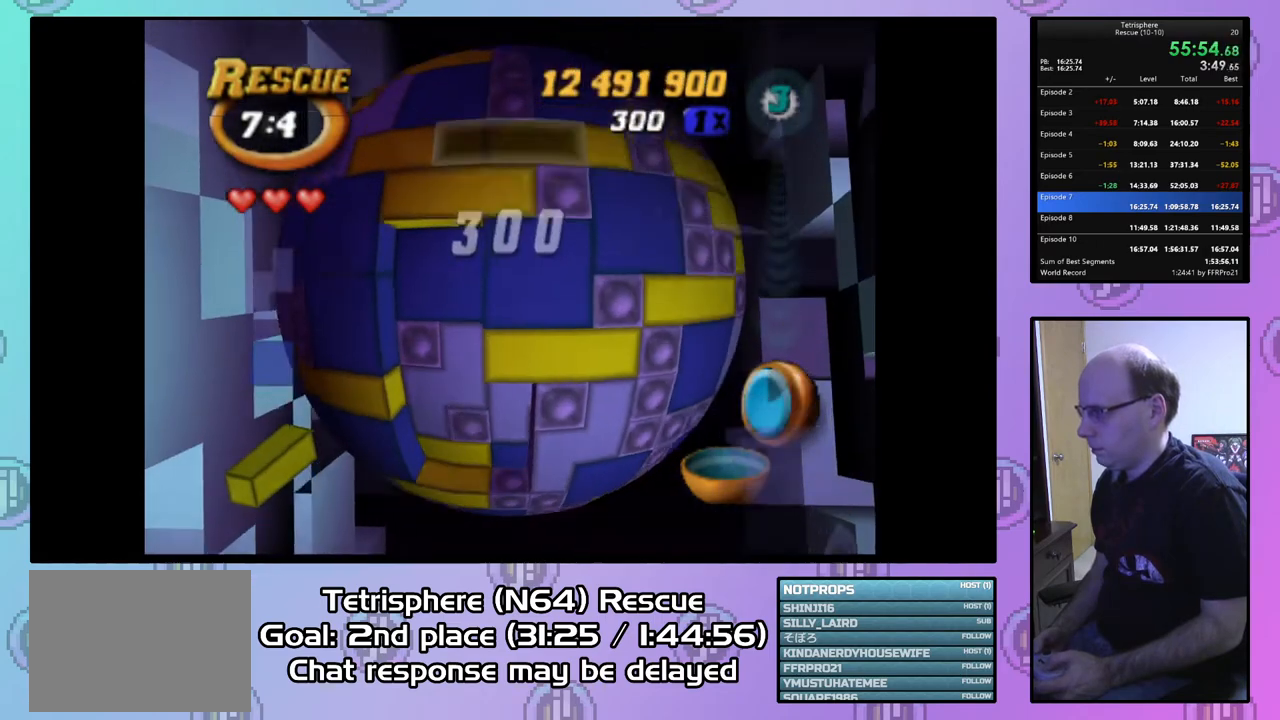
{"buttons": [], "right_stick": "center", "events": [[167, "DPAD_RIGHT", "down"], [233, "DPAD_RIGHT", "up"], [400, "CIRCLE", "down"], [500, "CIRCLE", "up"]]}
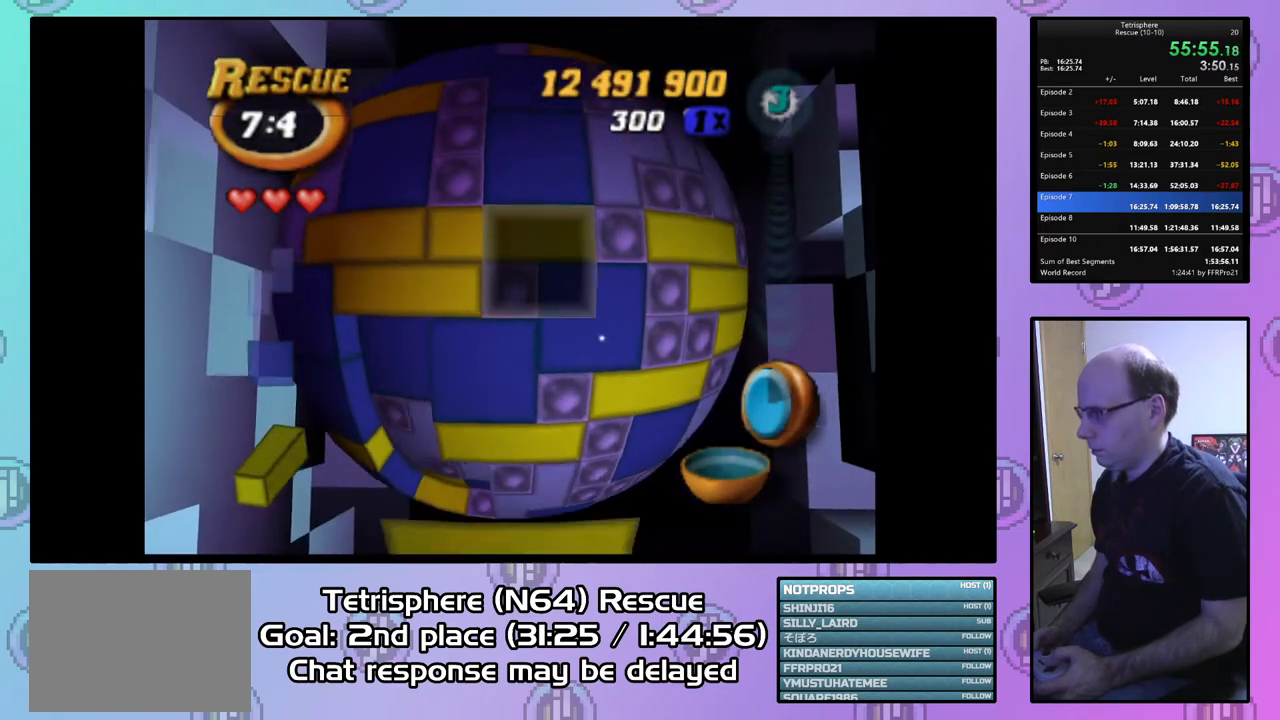
{"buttons": ["DPAD_DOWN"], "right_stick": "center", "events": [[167, "DPAD_LEFT", "down"], [300, "DPAD_LEFT", "up"], [333, "DPAD_LEFT", "down"], [433, "DPAD_LEFT", "up"], [500, "DPAD_DOWN", "down"]]}
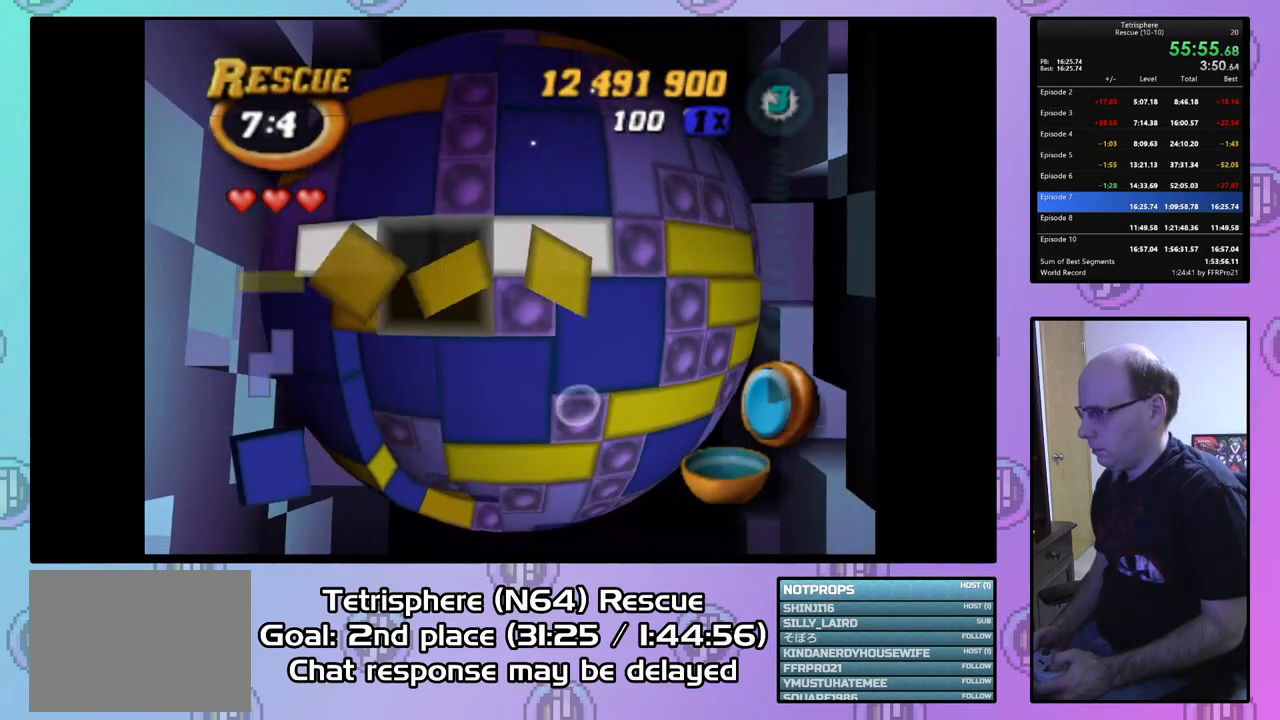
{"buttons": [], "right_stick": "center", "events": [[100, "DPAD_DOWN", "up"], [167, "DPAD_DOWN", "down"], [267, "DPAD_DOWN", "up"], [333, "DPAD_LEFT", "down"], [433, "DPAD_LEFT", "up"]]}
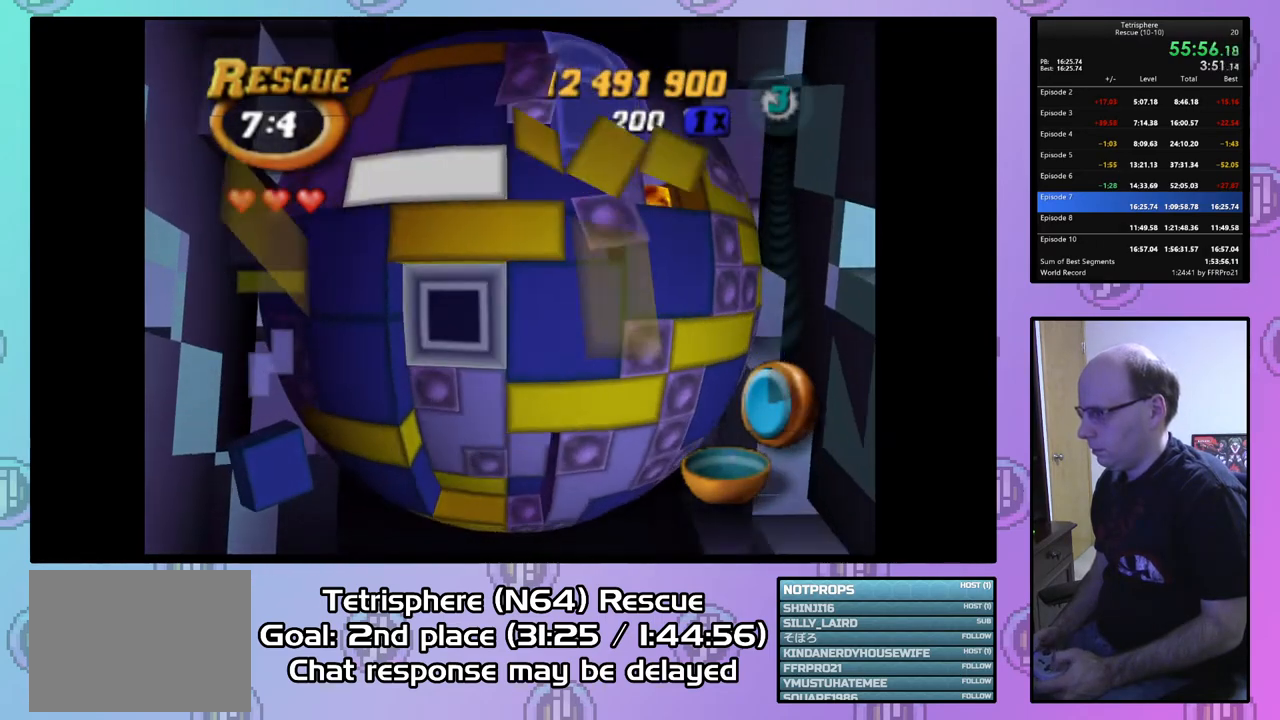
{"buttons": [], "right_stick": "center", "events": [[33, "CIRCLE", "down"], [167, "CIRCLE", "up"], [333, "DPAD_LEFT", "down"], [433, "DPAD_LEFT", "up"]]}
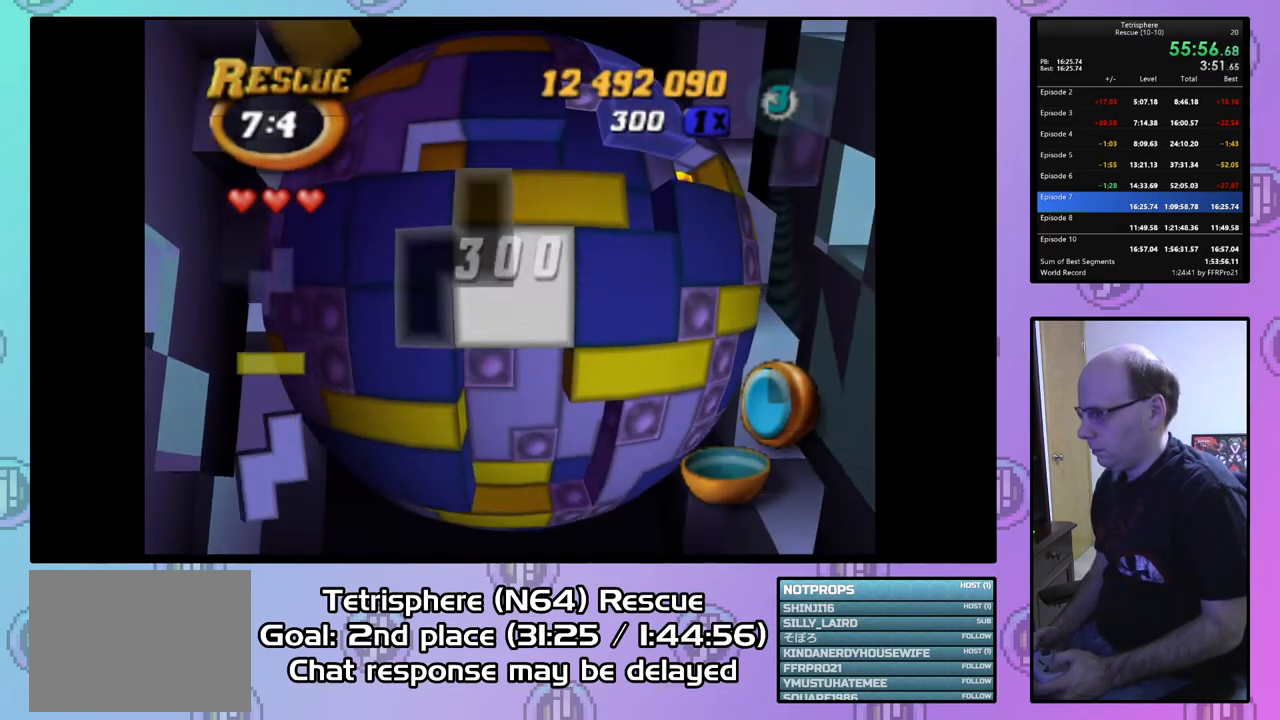
{"buttons": ["DPAD_DOWN"], "right_stick": "center", "events": [[300, "DPAD_RIGHT", "down"], [400, "DPAD_RIGHT", "up"], [500, "DPAD_DOWN", "down"]]}
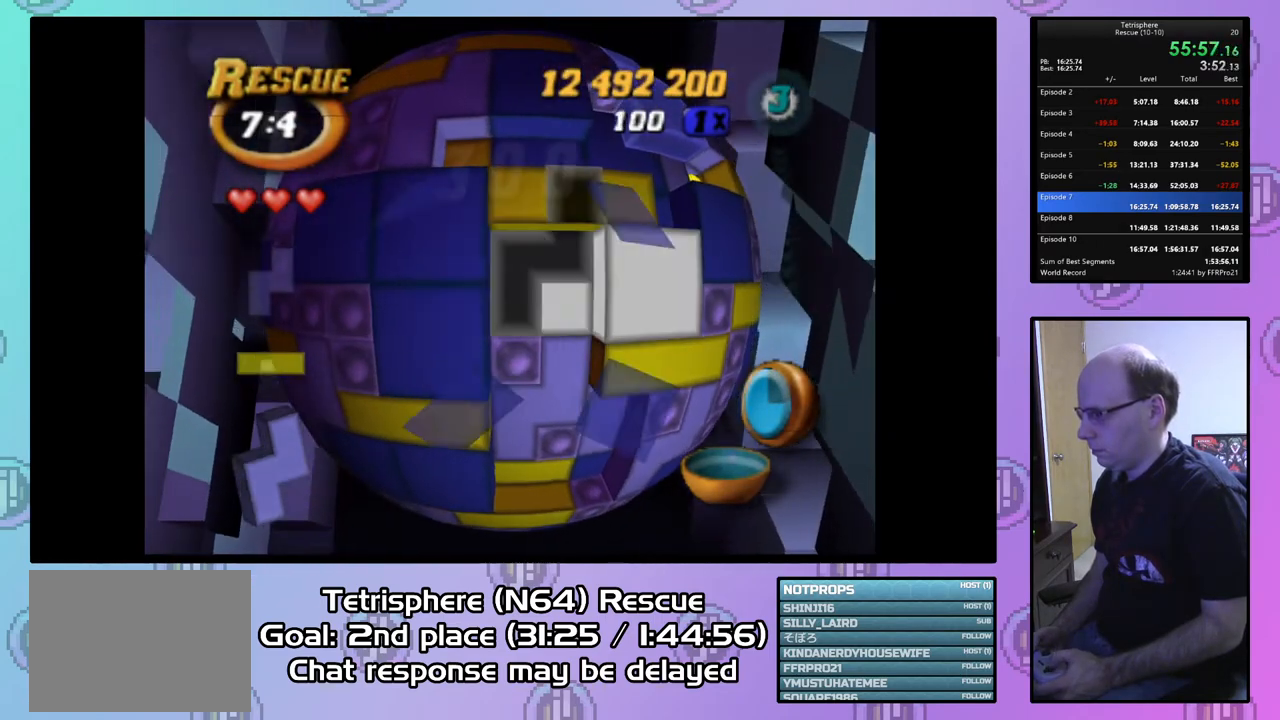
{"buttons": ["DPAD_DOWN"], "right_stick": "center", "events": [[100, "DPAD_DOWN", "up"], [167, "DPAD_DOWN", "down"], [233, "DPAD_DOWN", "up"], [467, "DPAD_DOWN", "down"]]}
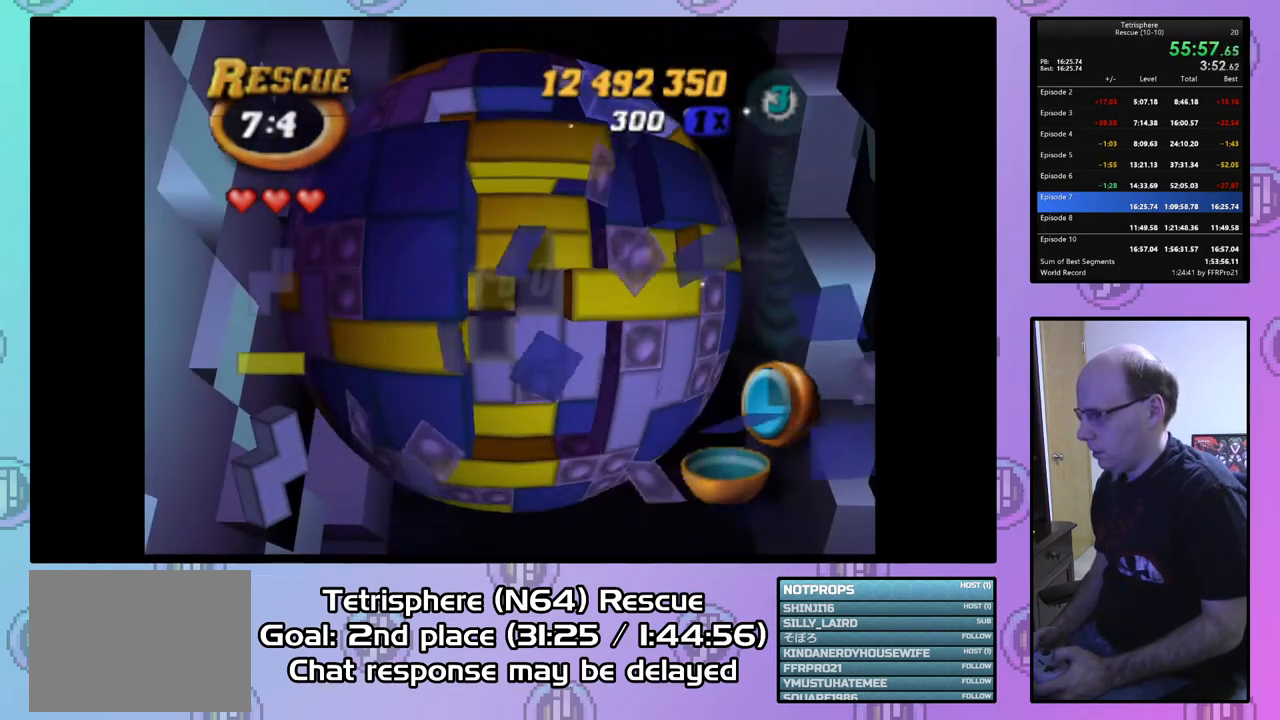
{"buttons": ["CIRCLE"], "right_stick": "center", "events": [[33, "DPAD_DOWN", "up"], [433, "CIRCLE", "down"]]}
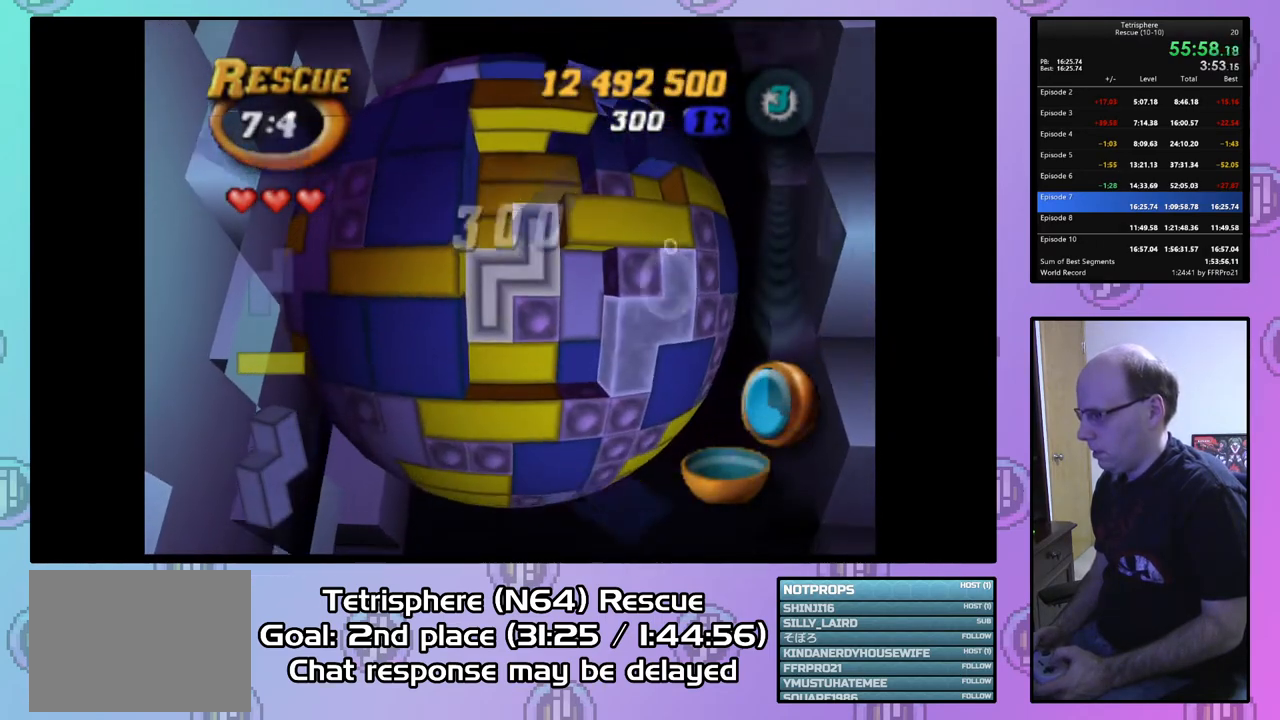
{"buttons": [], "right_stick": "center", "events": [[67, "CIRCLE", "up"], [100, "DPAD_UP", "down"], [133, "DPAD_UP", "up"], [233, "DPAD_UP", "down"], [300, "DPAD_UP", "up"]]}
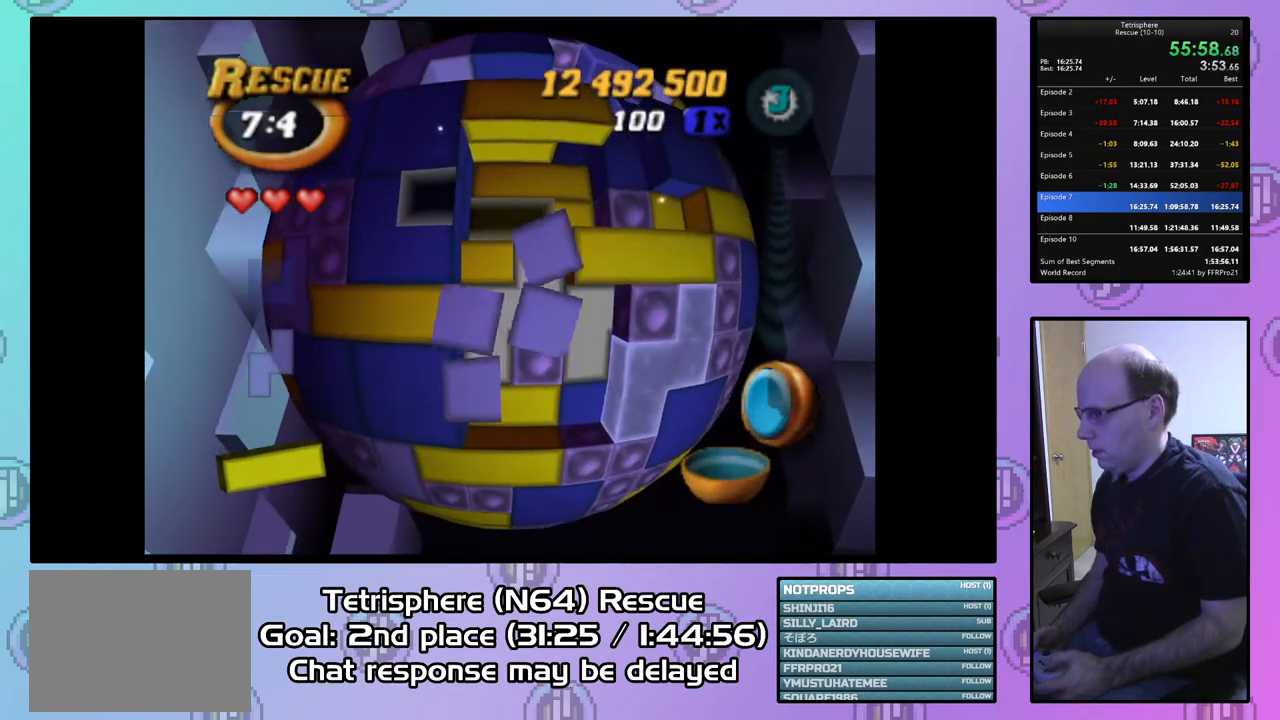
{"buttons": [], "right_stick": "center", "events": [[33, "DPAD_UP", "down"], [133, "DPAD_UP", "up"], [167, "DPAD_RIGHT", "down"], [200, "DPAD_UP", "down"], [233, "DPAD_UP", "up"], [267, "DPAD_RIGHT", "up"]]}